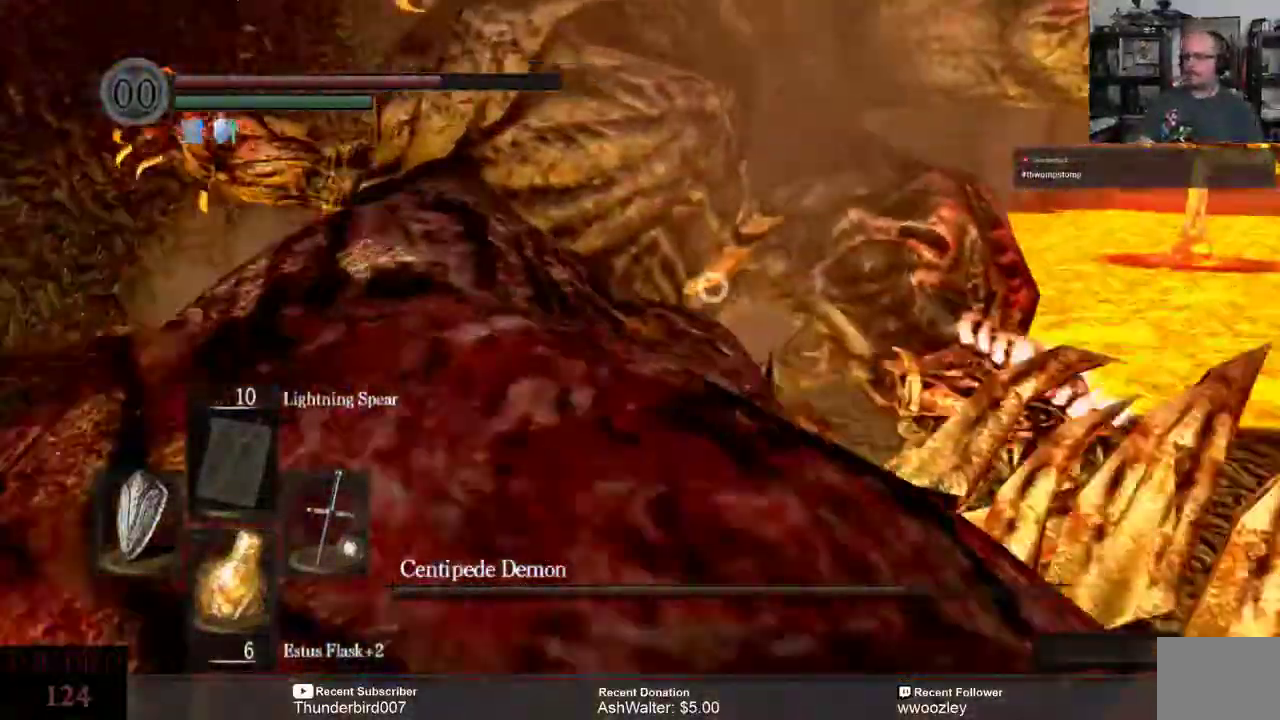
Gameplay with a controller (Xbox layout); each line is a JSON object with the inputs held at the frame after it. "events" lists button and stick changes between this image and that frame as [ms after this image, input, new state], when the widget could be followed in between. Not read: L1.
{"buttons": ["L3"], "left_stick": "up-left", "right_stick": "center"}
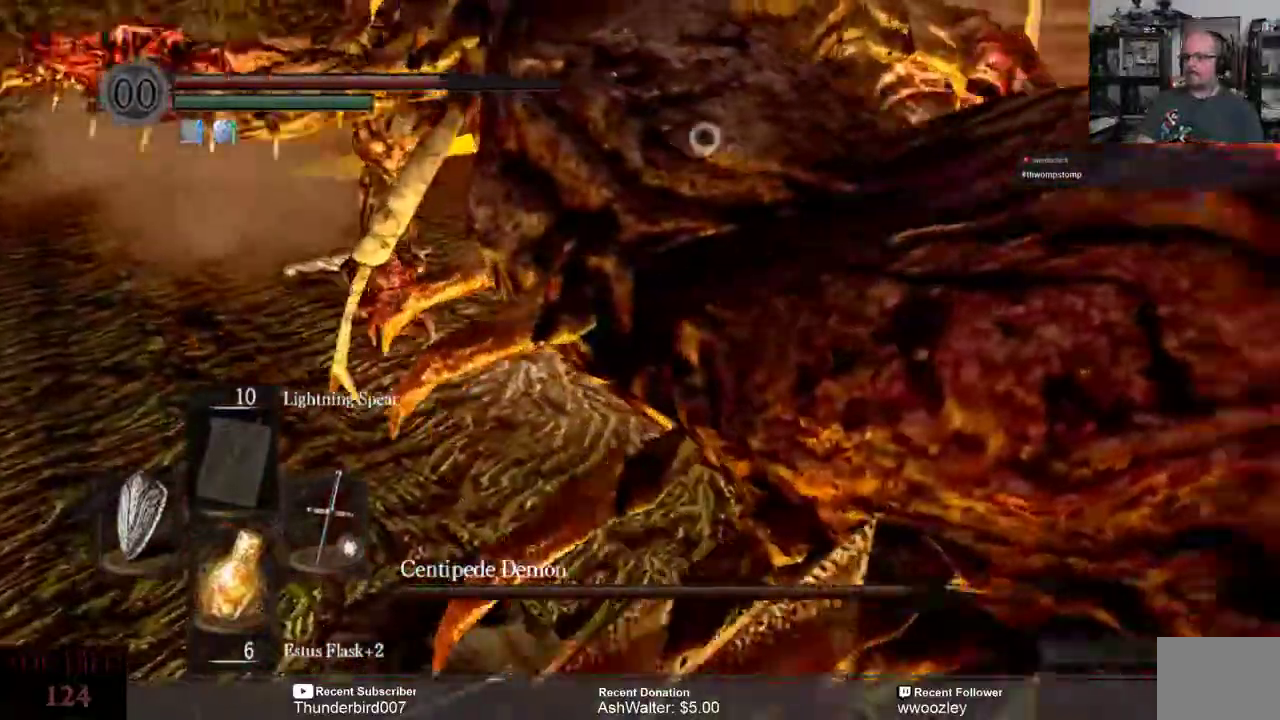
{"buttons": ["L3"], "left_stick": "up-left", "right_stick": "center", "events": [[17, "R2", "down"], [83, "R2", "up"], [217, "R2", "down"], [317, "R2", "up"]]}
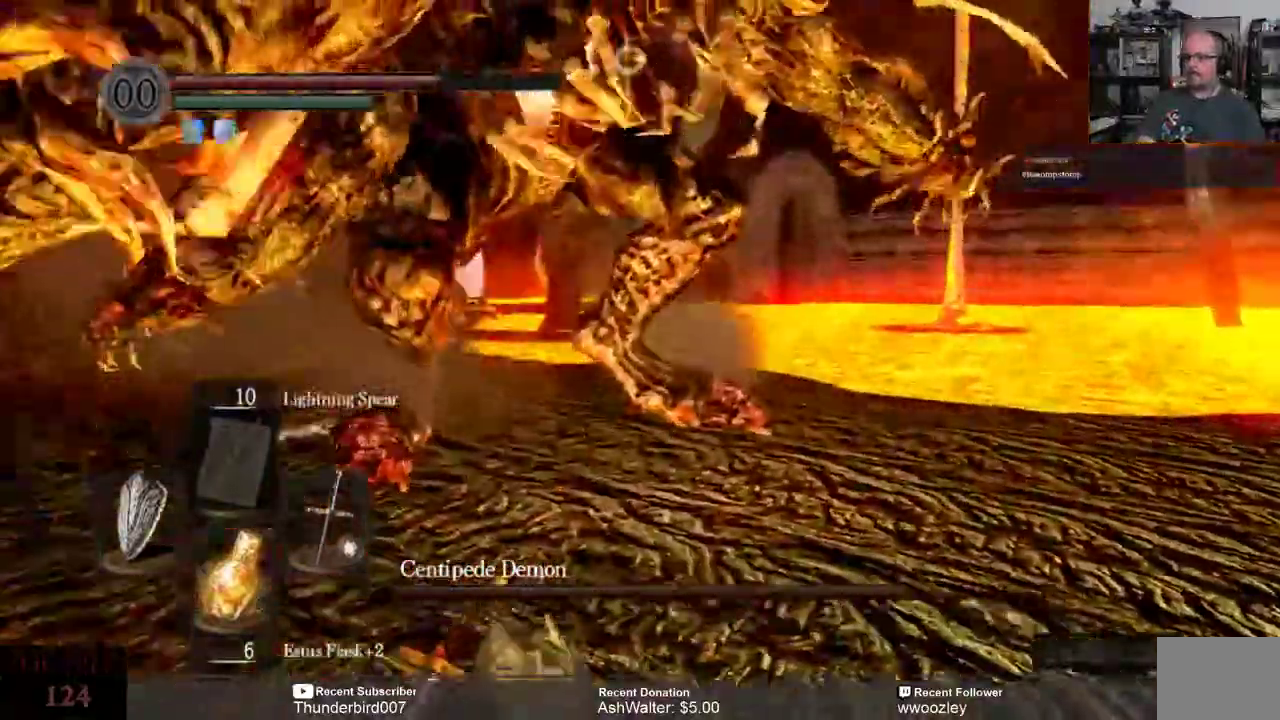
{"buttons": ["L3"], "left_stick": "left", "right_stick": "center", "events": [[300, "left_stick", "left"]]}
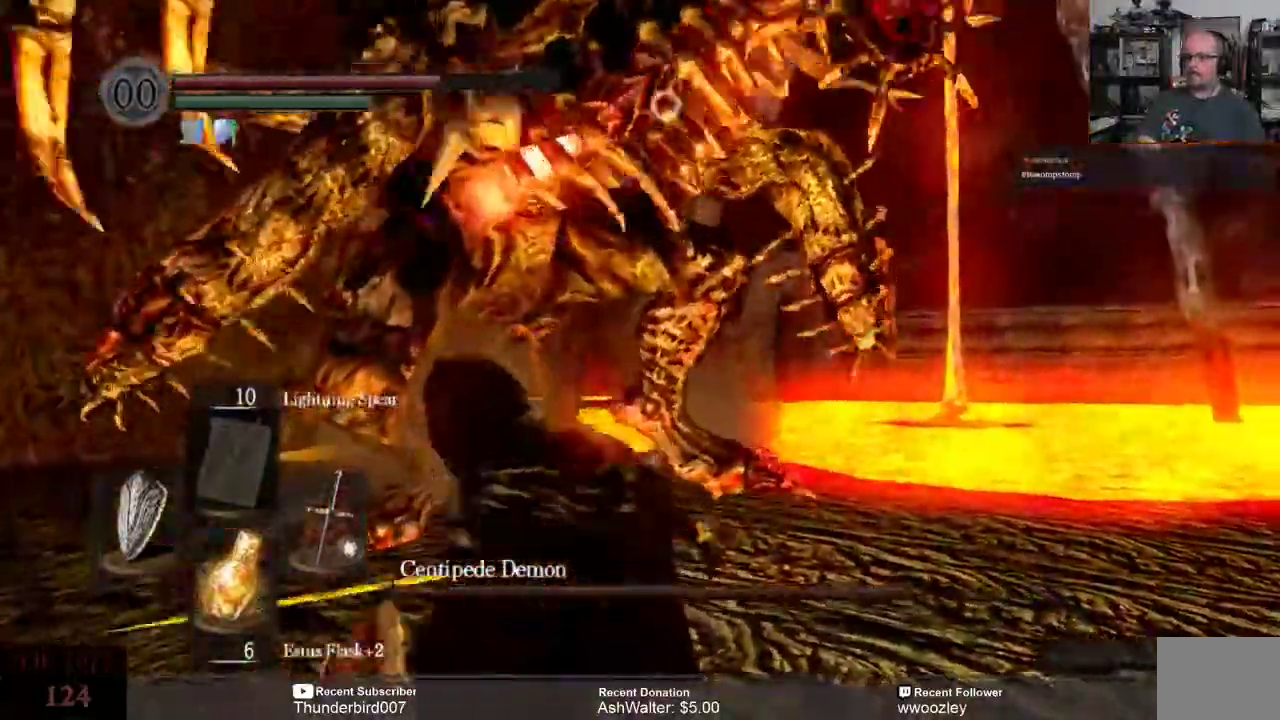
{"buttons": ["L3"], "left_stick": "left", "right_stick": "center", "events": []}